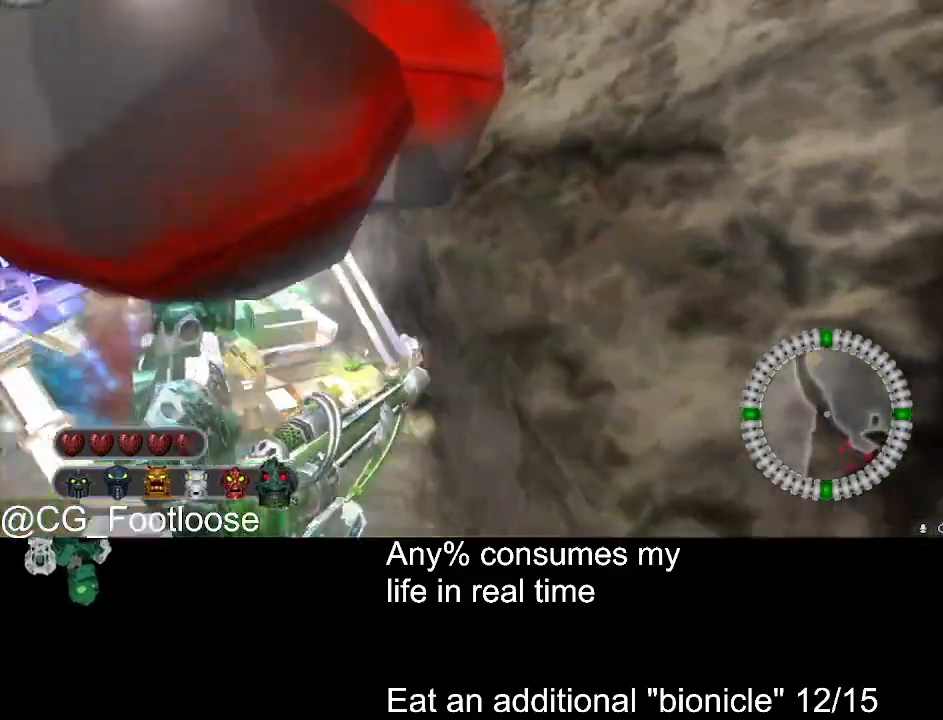
Gameplay with keyboard and mouse; each line is a JSON object with the keys and mouse buttons held at the frame after it. "events" lists presses ("down") and releases ("up") of "1", "a", "d", "down", "escape", "left", "q", "return", "right", "s", "space", "up", "w", "mouse_left", "mouse_wheel_up" and "mouse_wheel_down" between this image and that frame as [ms after this image, input, new state], when the widget could be followed in between. "mouse_left", "mouse_wheel_up", "mouse_wheel_down" = the "left", "wheel_up", "wheel_down" buttons of the "mouse" list. No other keys are recorded. Not read: mouse_move.
{"keys": ["a", "w"], "mouse": [], "events": []}
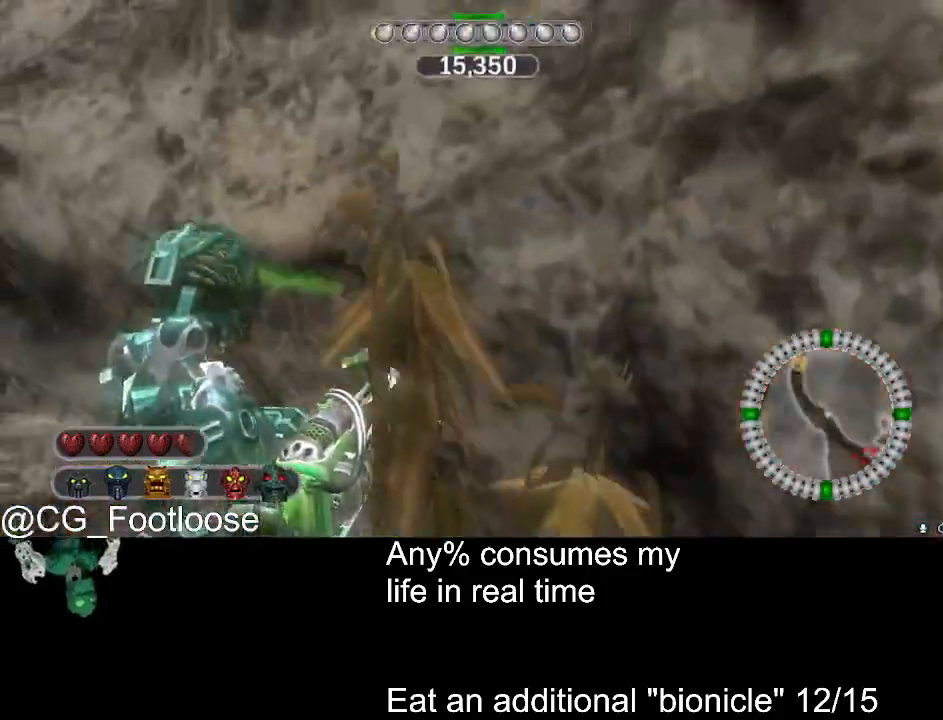
{"keys": ["a", "w"], "mouse": [], "events": []}
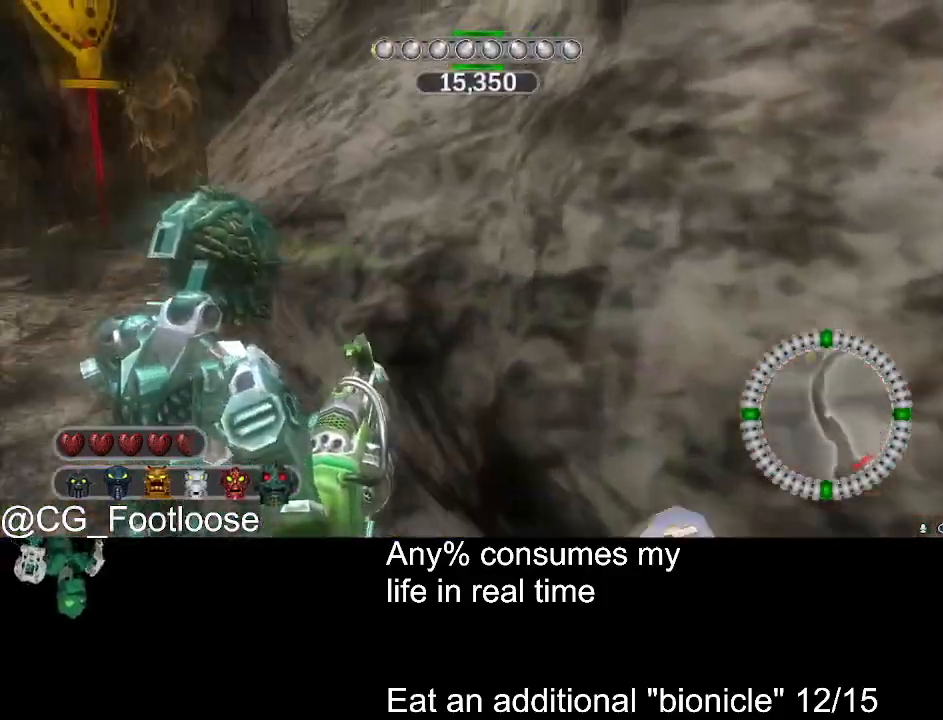
{"keys": ["a", "w"], "mouse": [], "events": []}
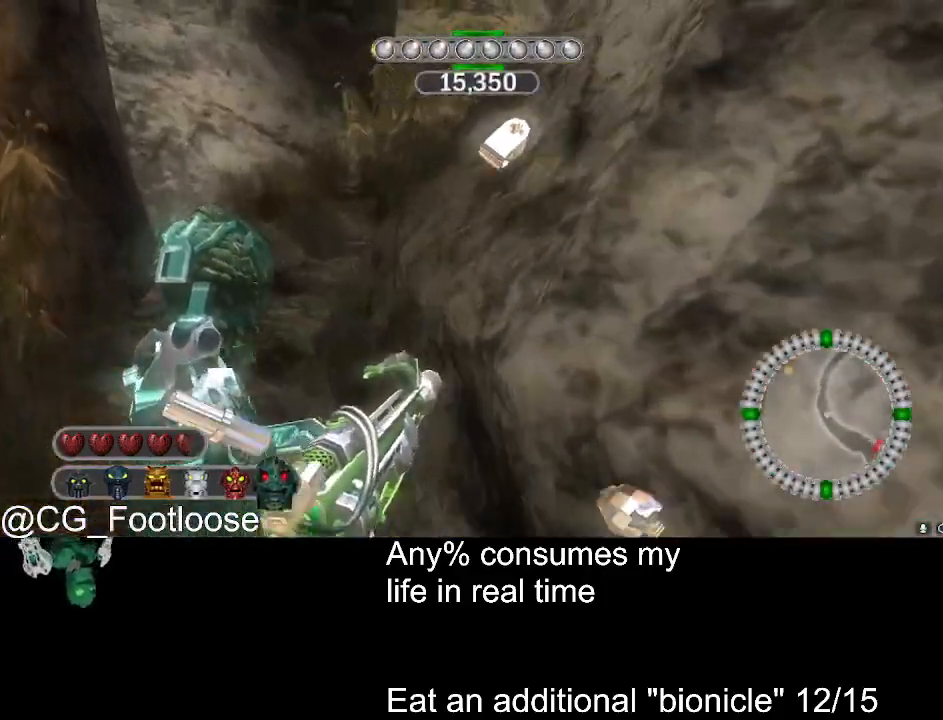
{"keys": ["d", "w"], "mouse": [], "events": [[316, "d", "down"], [366, "a", "up"]]}
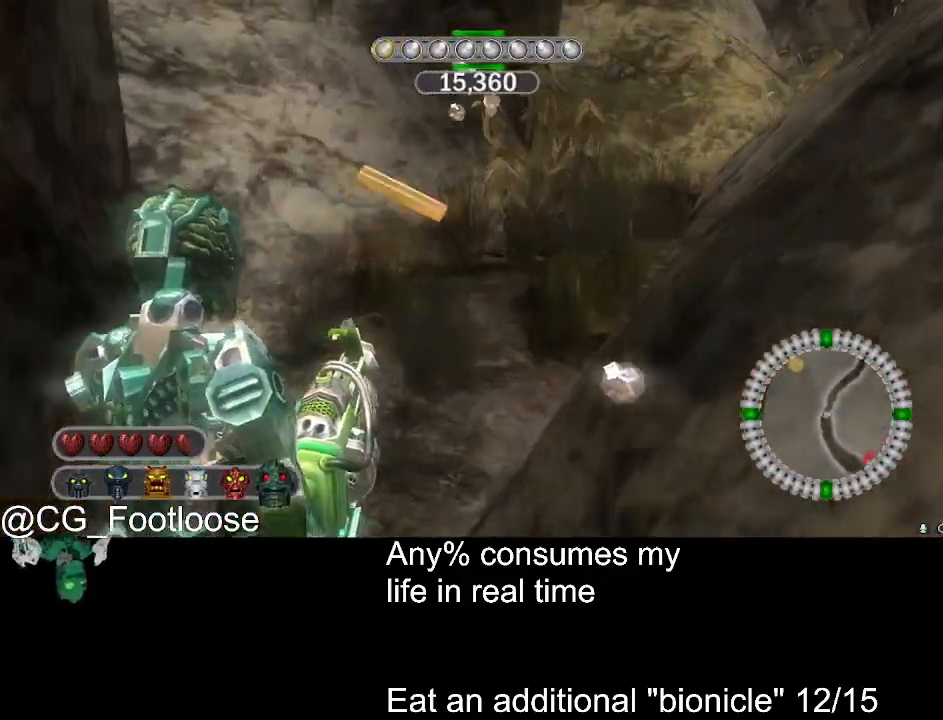
{"keys": ["d", "w"], "mouse": [], "events": []}
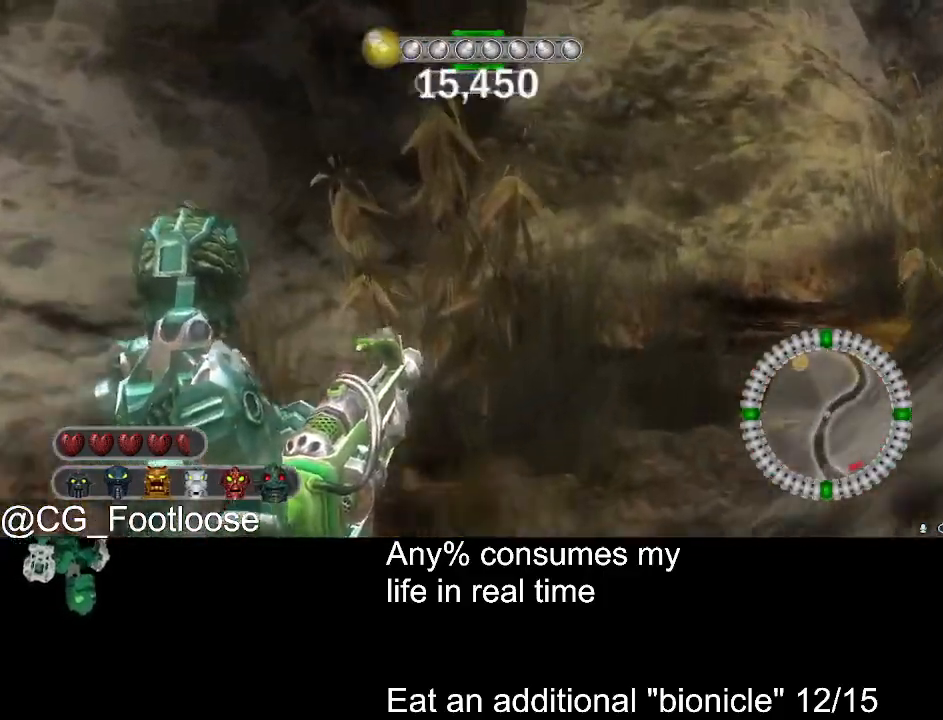
{"keys": ["d", "w"], "mouse": [], "events": []}
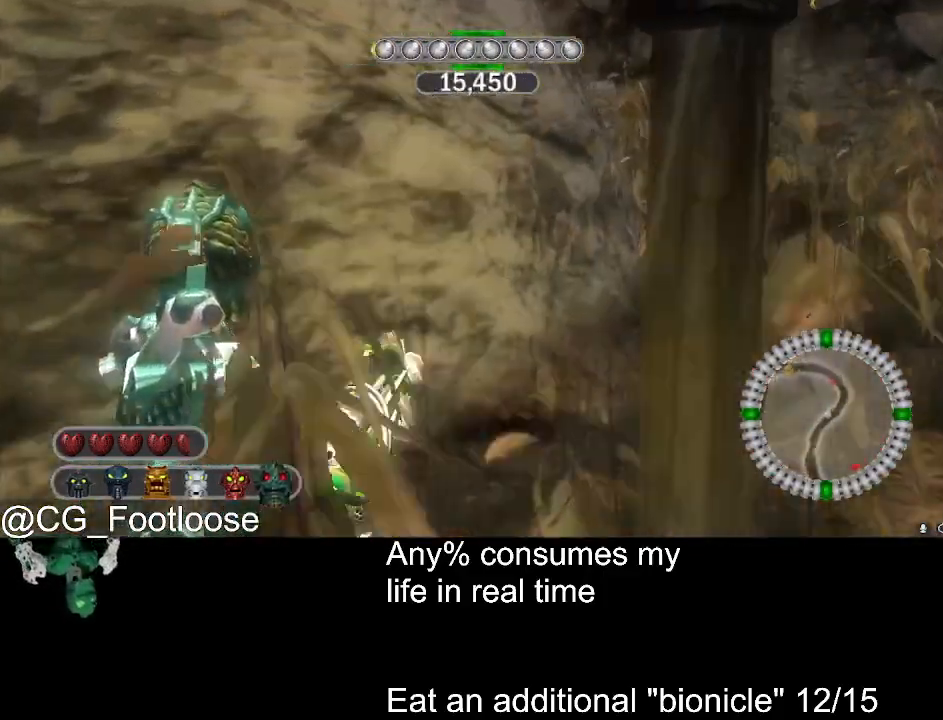
{"keys": ["d", "w"], "mouse": [], "events": []}
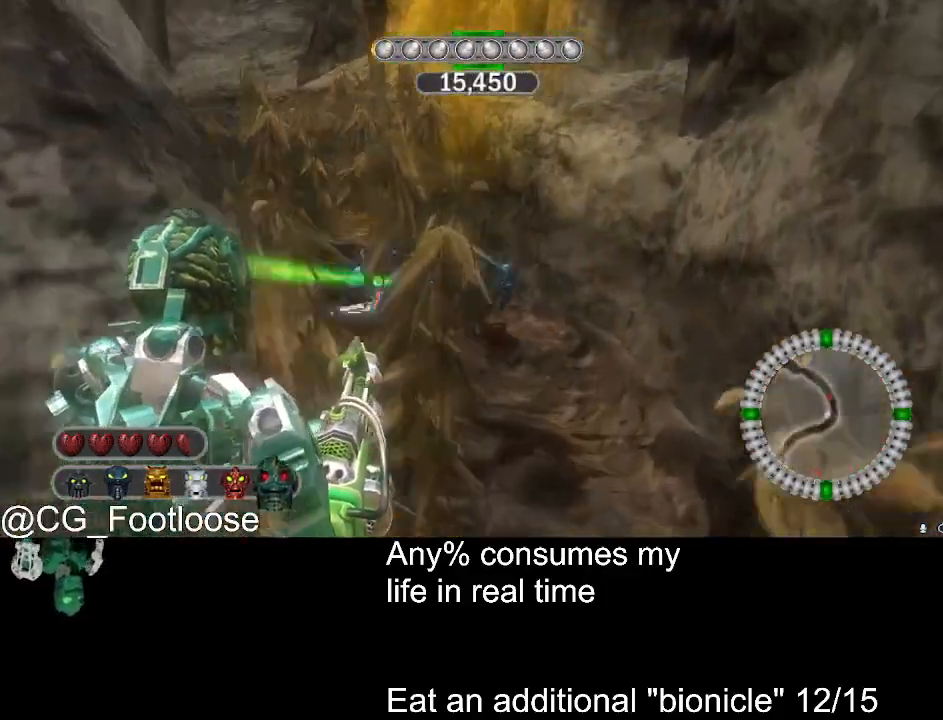
{"keys": ["d", "w"], "mouse": [], "events": [[50, "mouse_left", "down"], [200, "mouse_left", "up"], [250, "a", "down"], [300, "d", "up"], [433, "a", "up"], [433, "d", "down"]]}
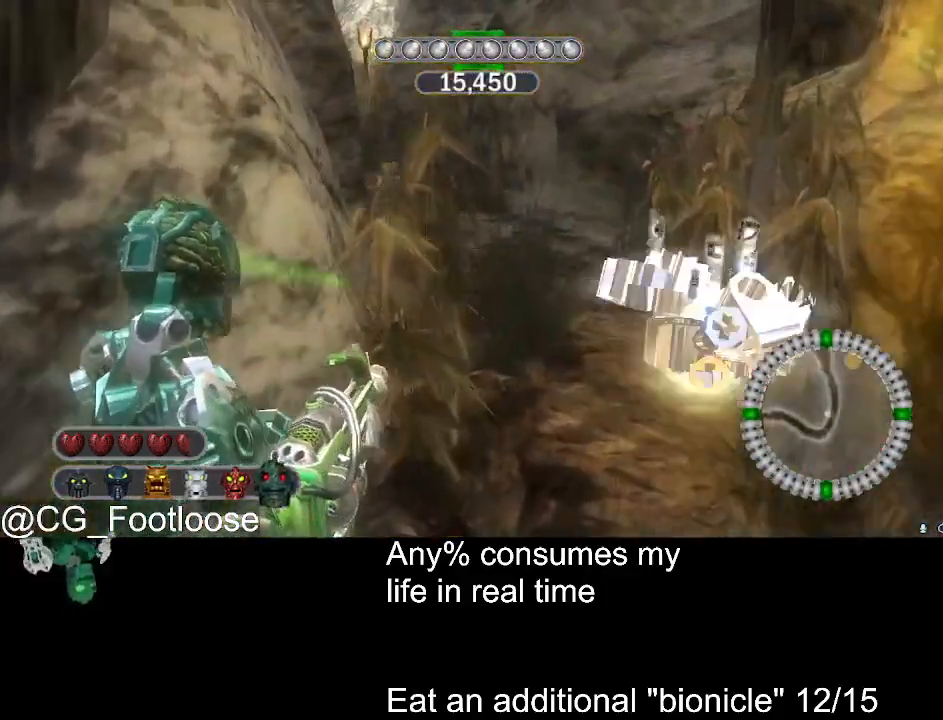
{"keys": ["d", "w"], "mouse": [], "events": [[266, "a", "down"], [266, "d", "up"], [400, "d", "down"], [450, "a", "up"]]}
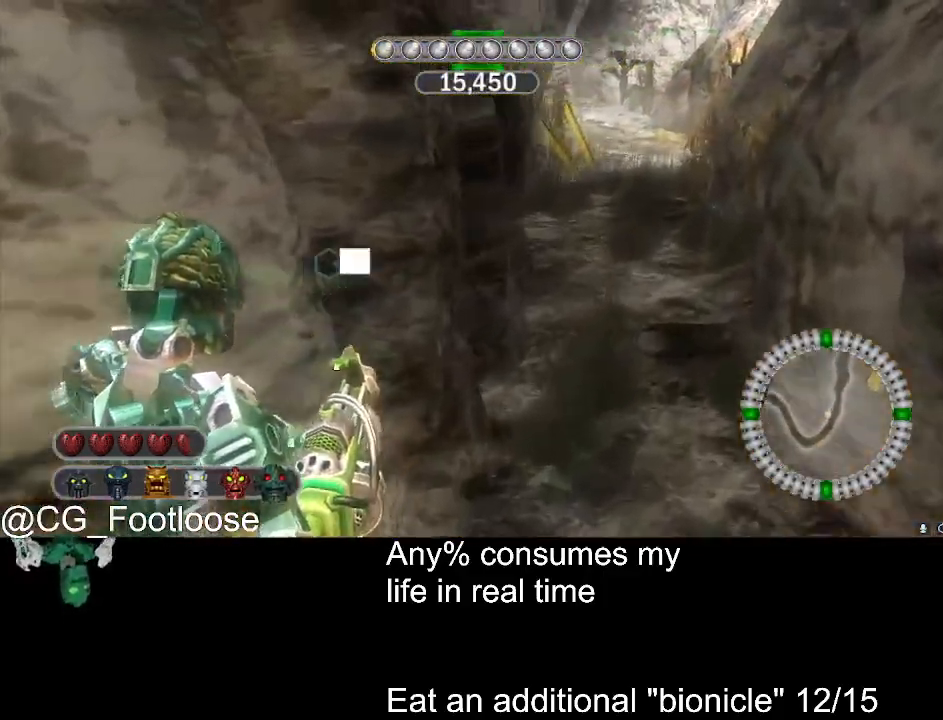
{"keys": ["d", "w"], "mouse": [], "events": []}
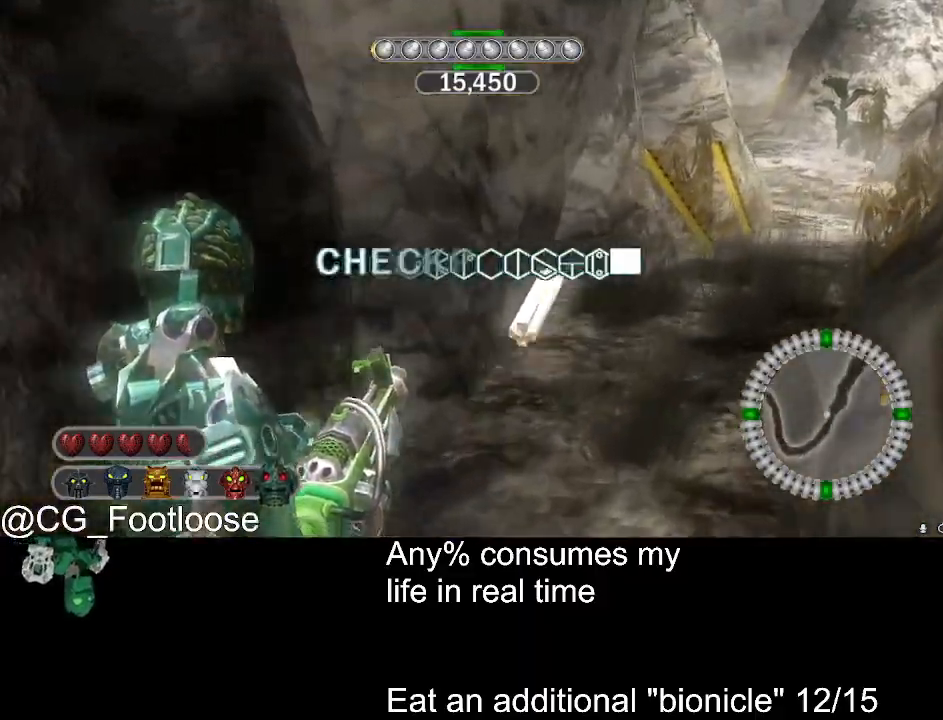
{"keys": ["d", "w"], "mouse": [], "events": [[433, "mouse_wheel_up", "down"], [483, "mouse_wheel_up", "up"]]}
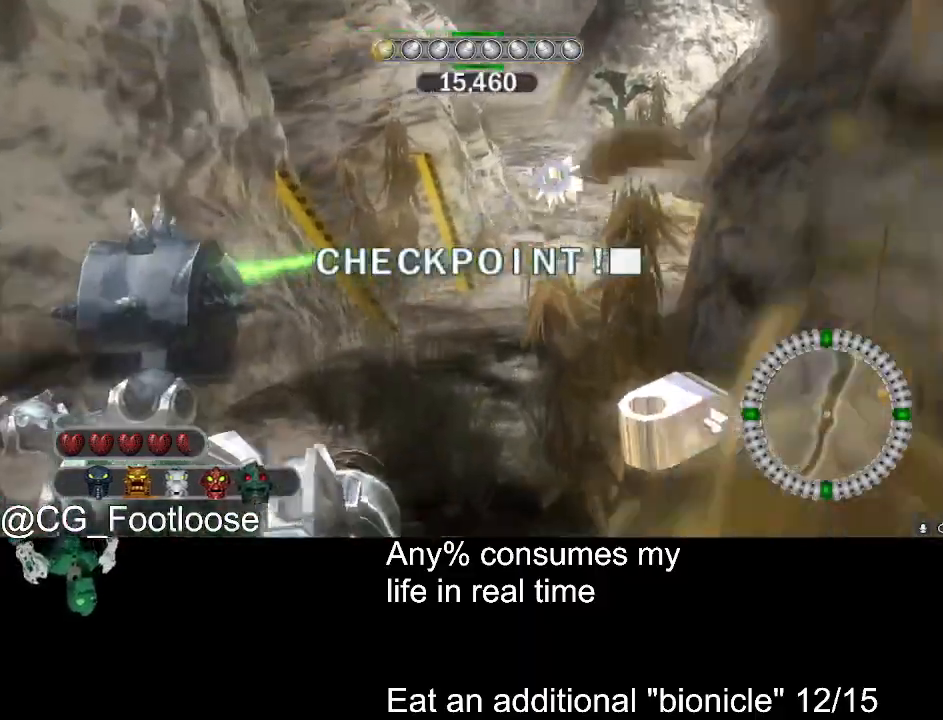
{"keys": ["a"], "mouse": [], "events": [[216, "mouse_left", "down"], [266, "d", "up"], [316, "a", "down"], [316, "mouse_left", "up"], [450, "w", "up"]]}
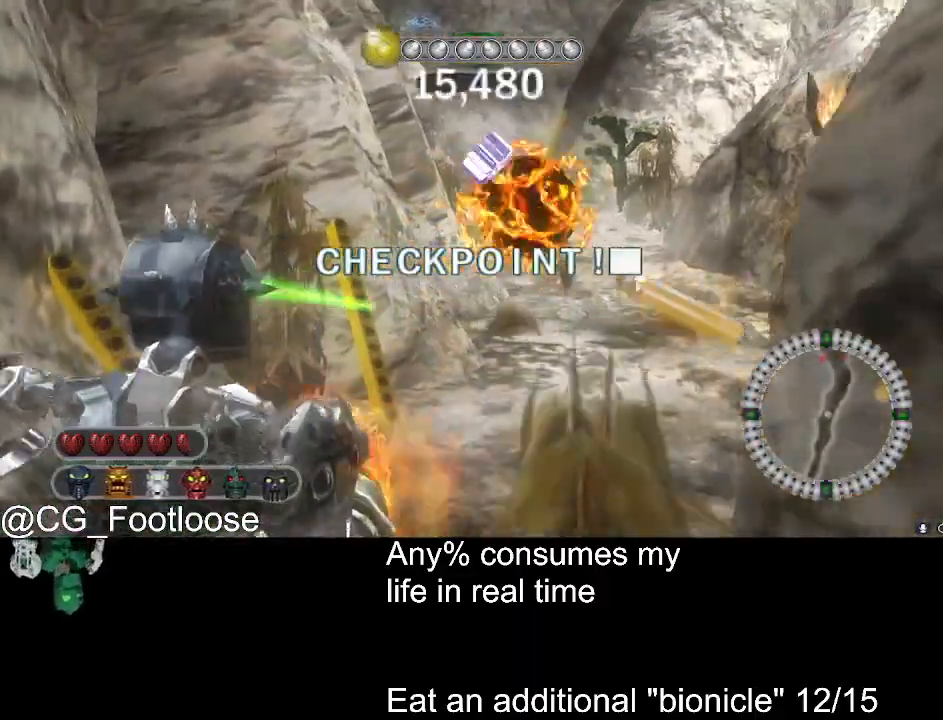
{"keys": ["d"], "mouse": [], "events": [[133, "d", "down"], [183, "a", "up"]]}
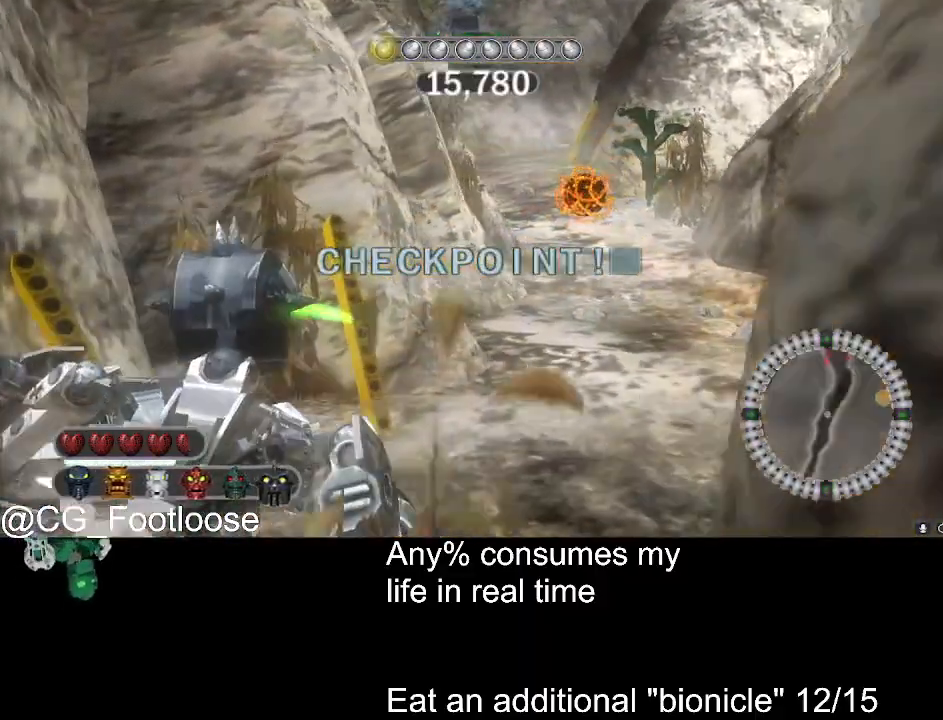
{"keys": ["a"], "mouse": [], "events": [[100, "a", "down"], [100, "d", "up"], [100, "mouse_left", "down"], [200, "mouse_left", "up"]]}
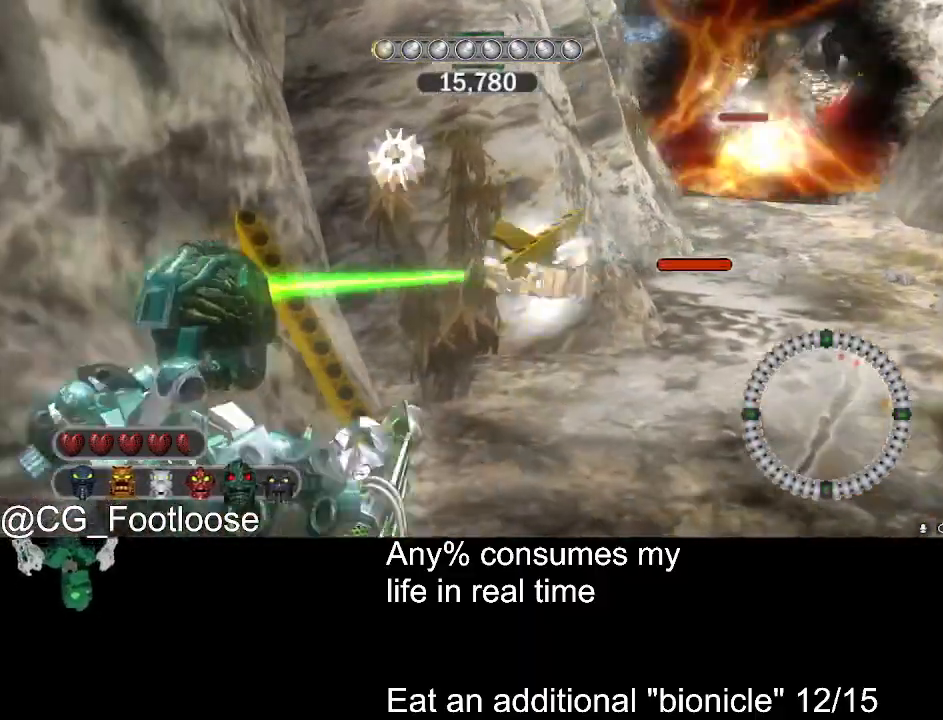
{"keys": ["d", "w"], "mouse": [], "events": [[33, "a", "up"], [33, "mouse_wheel_down", "down"], [66, "mouse_wheel_down", "up"], [66, "w", "down"], [316, "mouse_left", "down"], [400, "d", "down"], [450, "mouse_left", "up"]]}
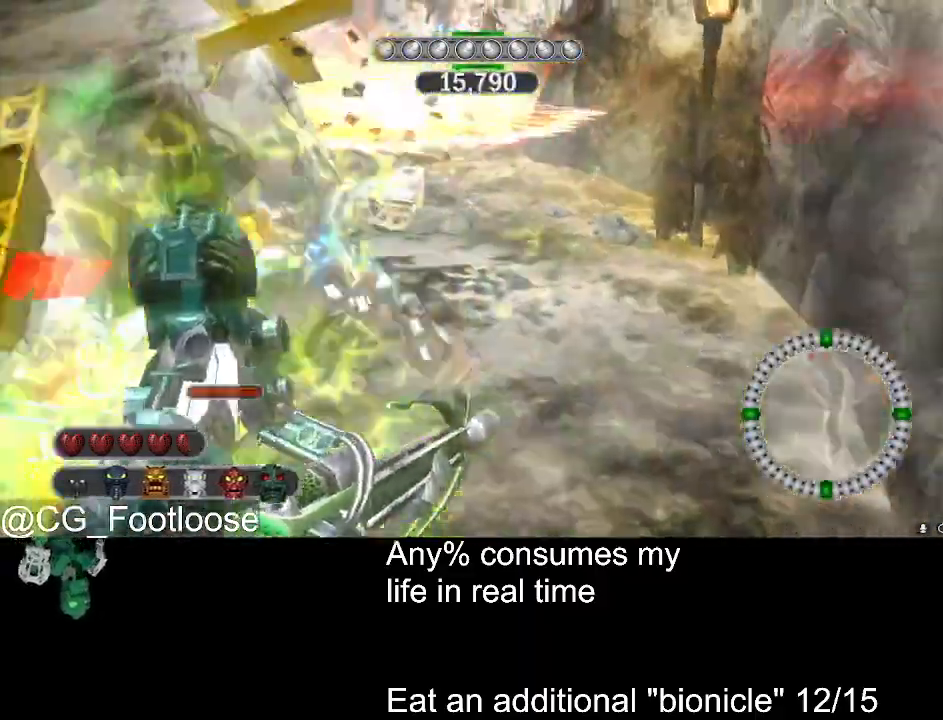
{"keys": ["d", "w"], "mouse": [], "events": [[50, "a", "down"], [50, "d", "up"], [183, "a", "up"], [233, "d", "down"]]}
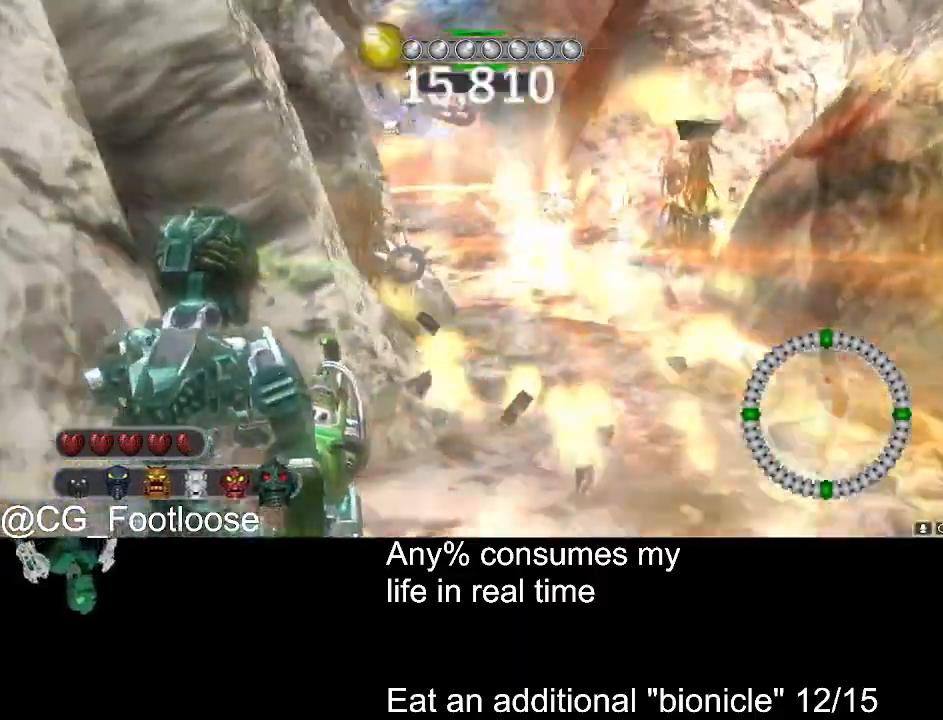
{"keys": ["a", "w"], "mouse": [], "events": [[300, "a", "down"], [300, "d", "up"]]}
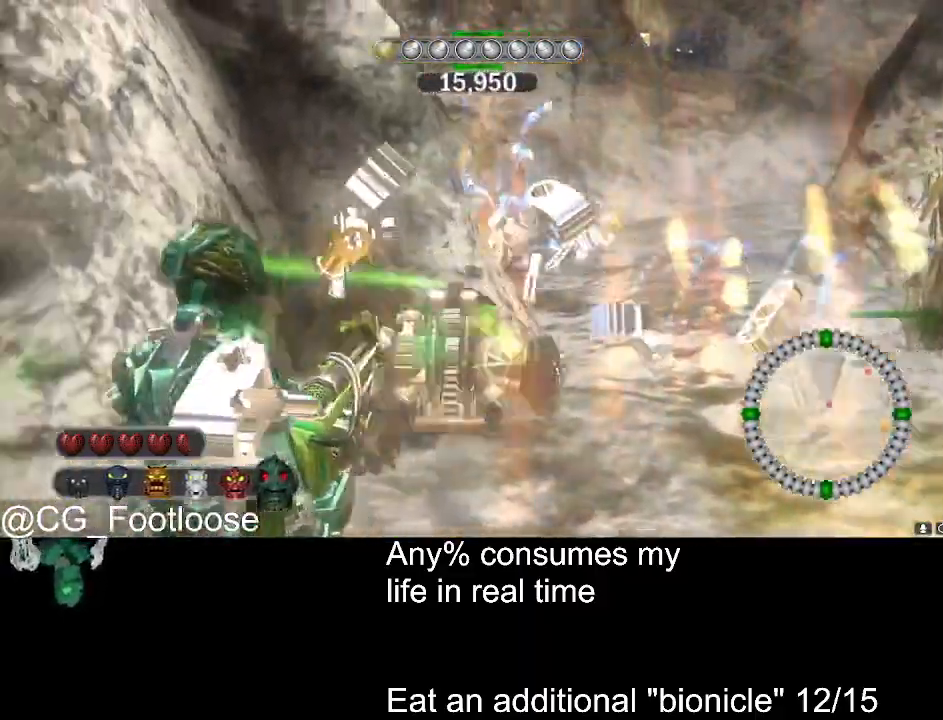
{"keys": [], "mouse": [], "events": [[66, "a", "up"], [116, "w", "up"], [166, "d", "down"], [266, "d", "up"], [350, "mouse_left", "down"], [400, "mouse_left", "up"]]}
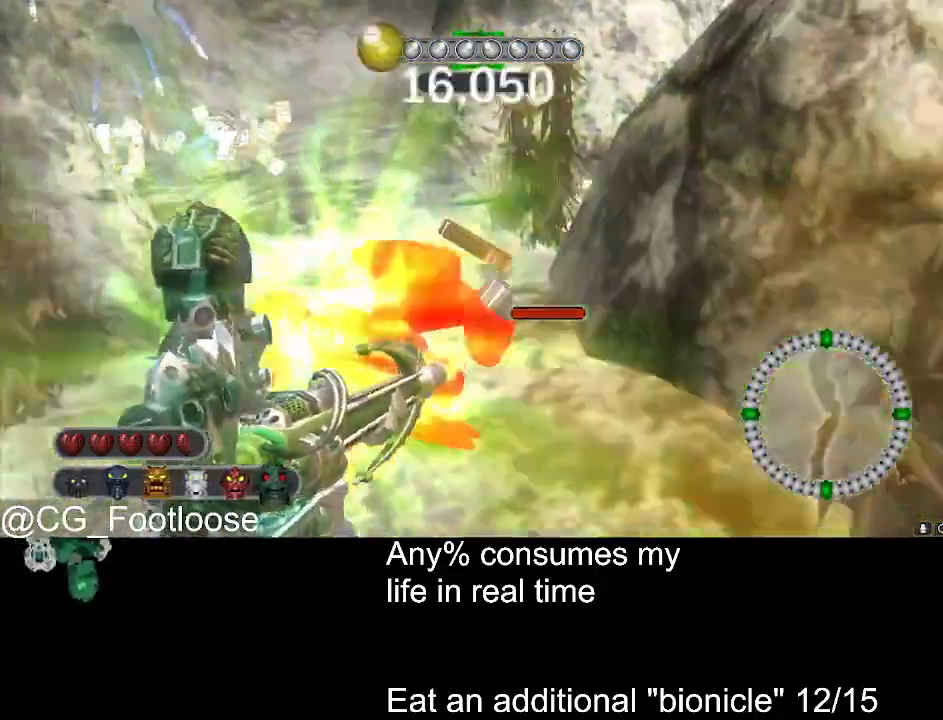
{"keys": ["w"], "mouse": [], "events": [[183, "w", "down"]]}
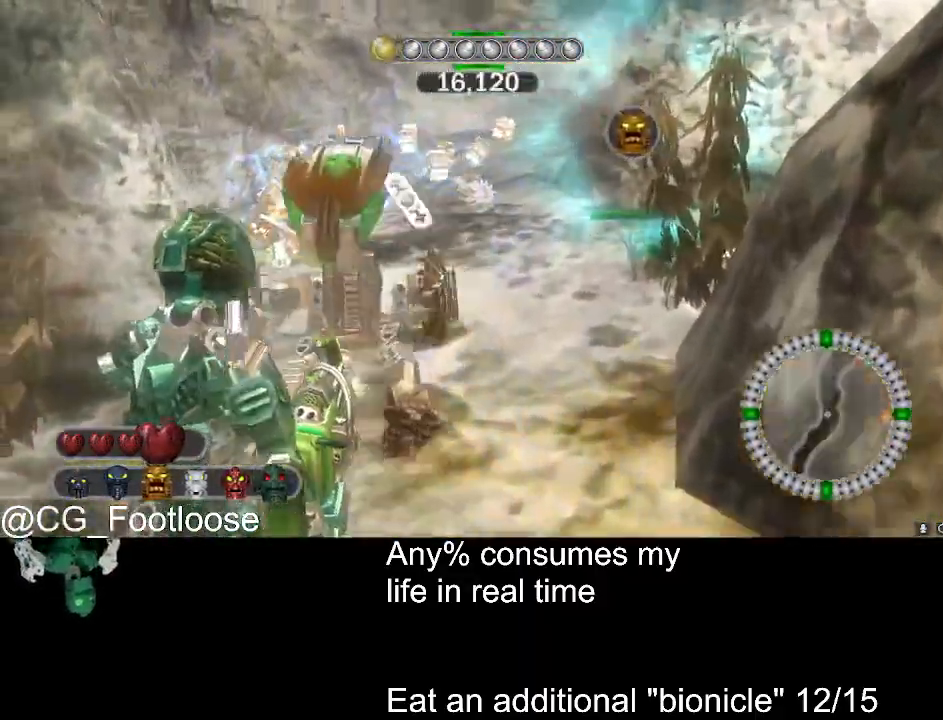
{"keys": ["a", "w"], "mouse": [], "events": [[50, "a", "down"], [150, "a", "up"], [250, "d", "down"], [383, "d", "up"], [483, "a", "down"]]}
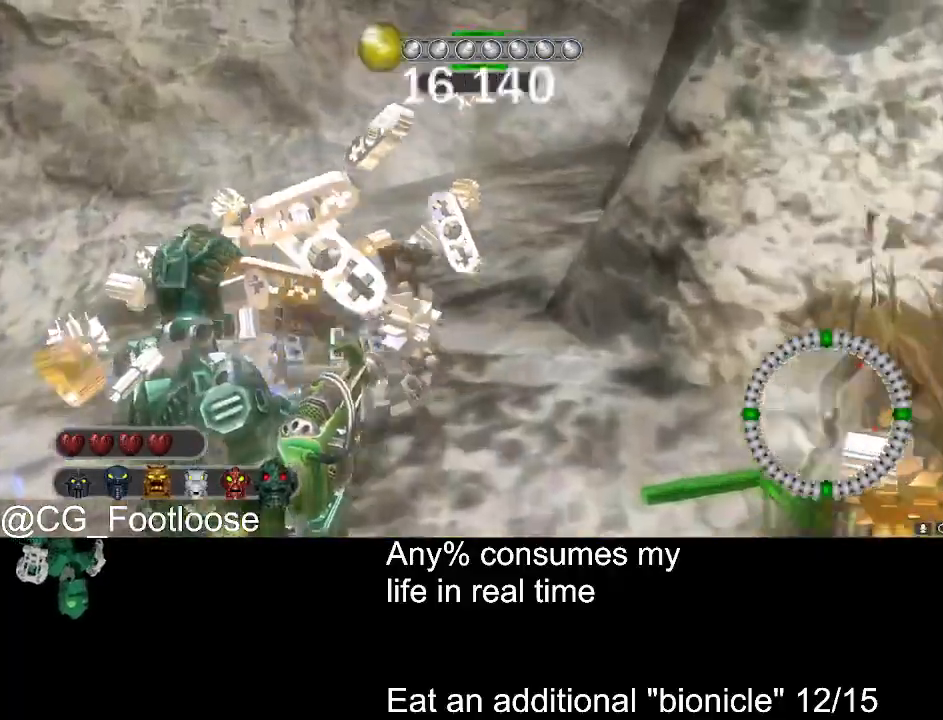
{"keys": ["w"], "mouse": [], "events": [[166, "w", "up"], [216, "a", "up"], [300, "a", "down"], [400, "w", "down"], [500, "a", "up"]]}
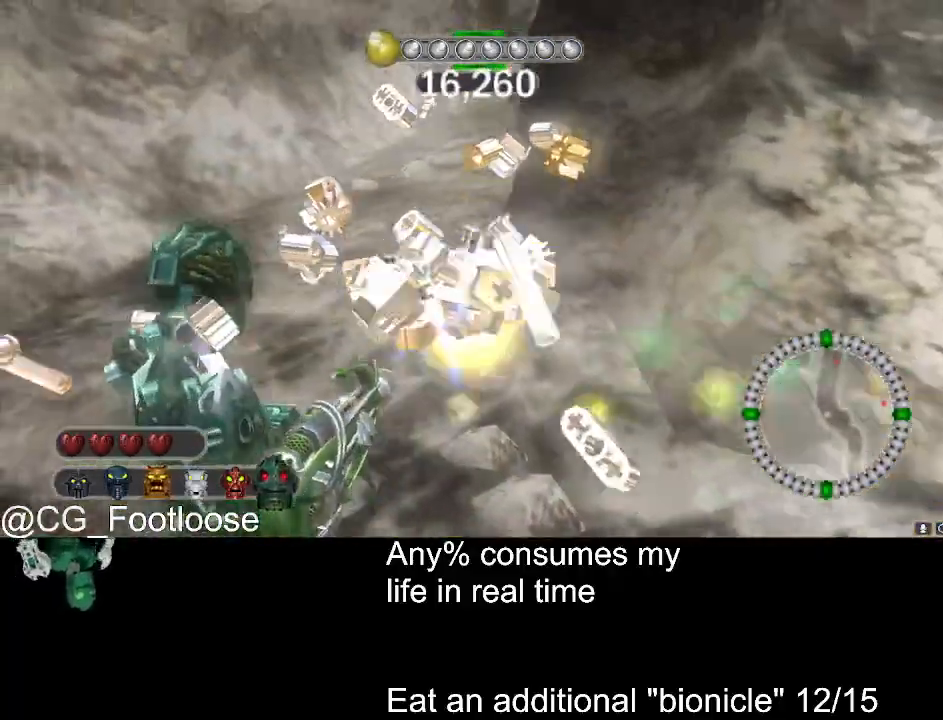
{"keys": [], "mouse": [], "events": [[183, "d", "down"], [233, "w", "up"], [466, "d", "up"]]}
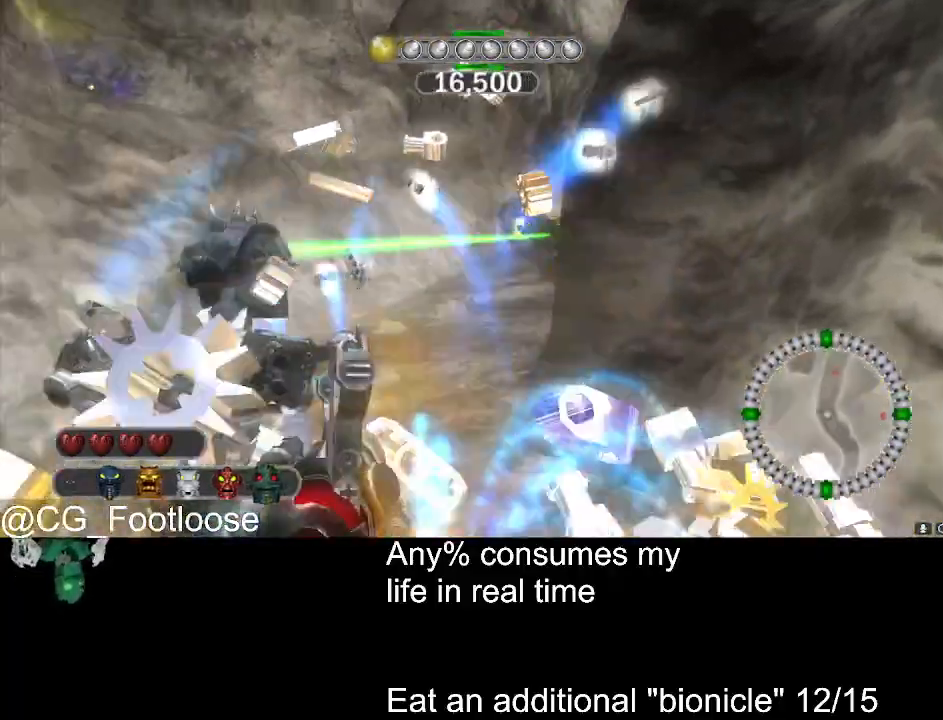
{"keys": ["w"], "mouse": [], "events": [[16, "a", "down"], [16, "mouse_wheel_up", "down"], [50, "mouse_wheel_up", "up"], [200, "a", "up"], [200, "d", "down"], [283, "mouse_left", "down"], [383, "mouse_left", "up"], [433, "w", "down"], [483, "d", "up"]]}
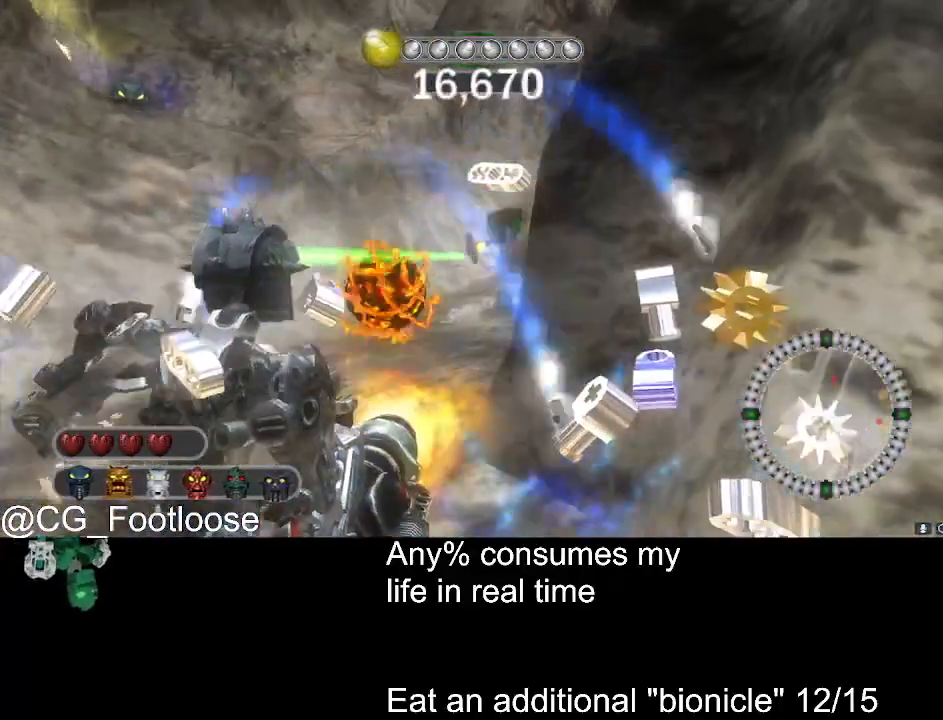
{"keys": ["w"], "mouse": ["left"], "events": [[66, "a", "down"], [300, "mouse_left", "down"], [400, "mouse_left", "up"], [450, "mouse_left", "down"], [500, "a", "up"]]}
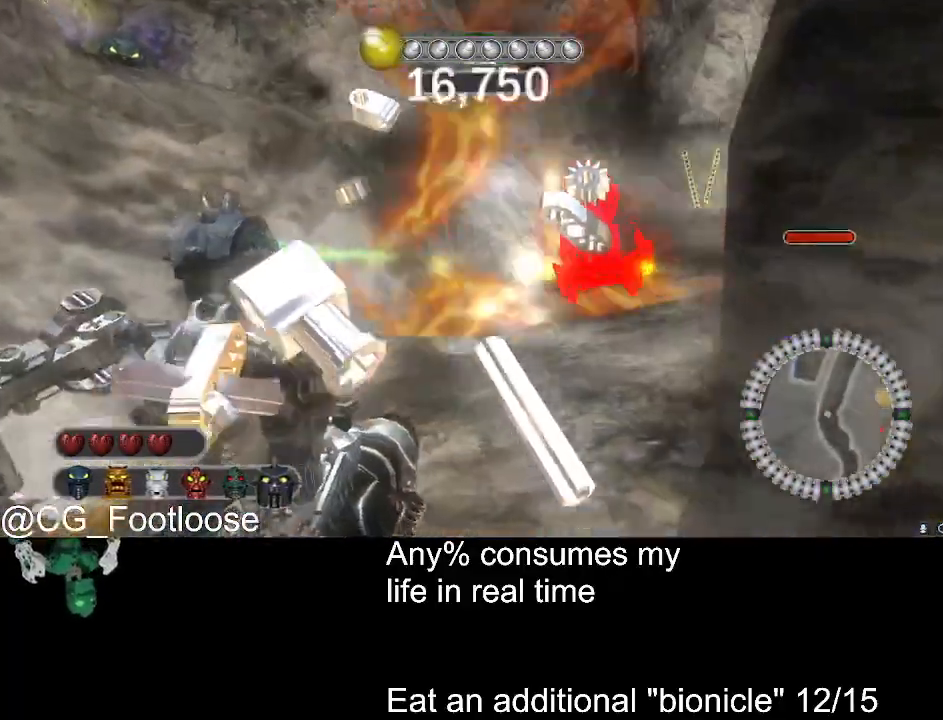
{"keys": ["a", "w"], "mouse": [], "events": [[50, "d", "down"], [50, "mouse_left", "up"], [233, "d", "up"], [283, "a", "down"]]}
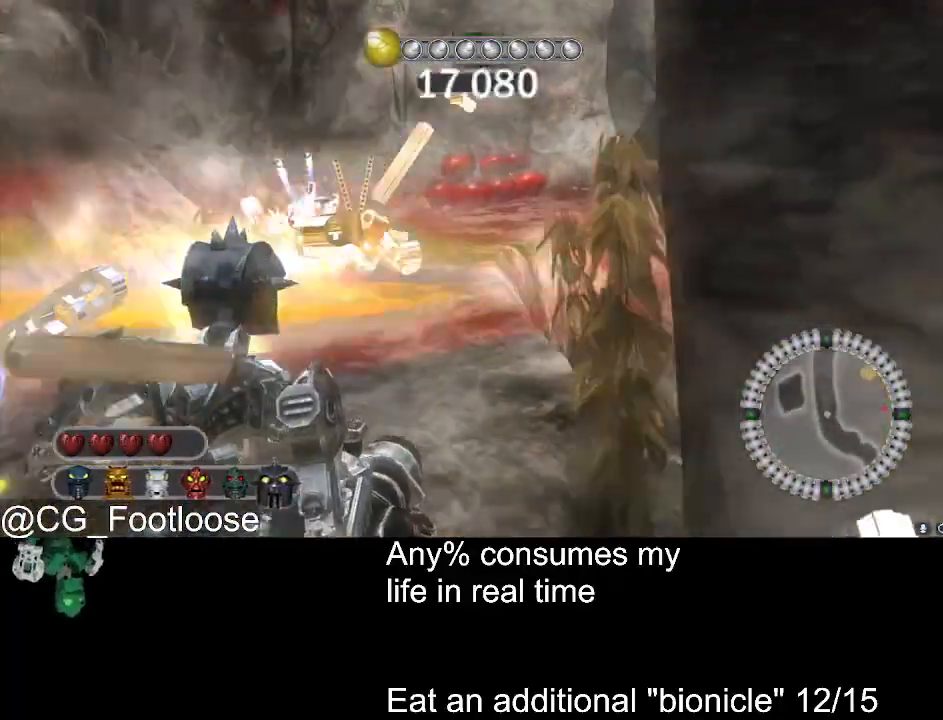
{"keys": ["w"], "mouse": [], "events": [[50, "a", "up"], [250, "d", "down"], [333, "d", "up"]]}
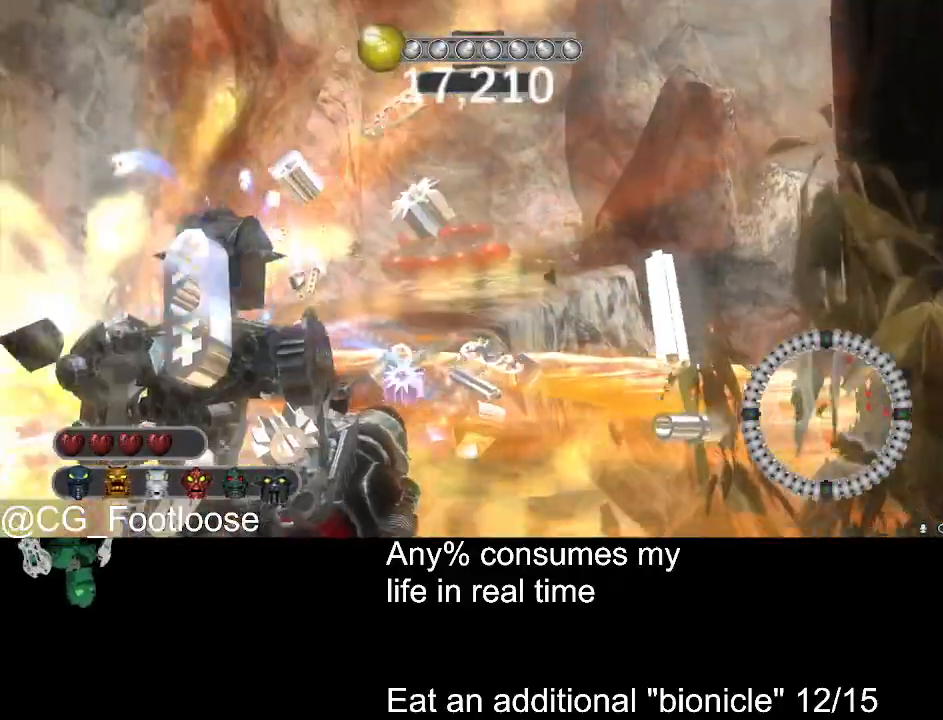
{"keys": ["w"], "mouse": [], "events": [[216, "mouse_left", "down"], [300, "mouse_left", "up"], [400, "mouse_left", "down"], [500, "mouse_left", "up"]]}
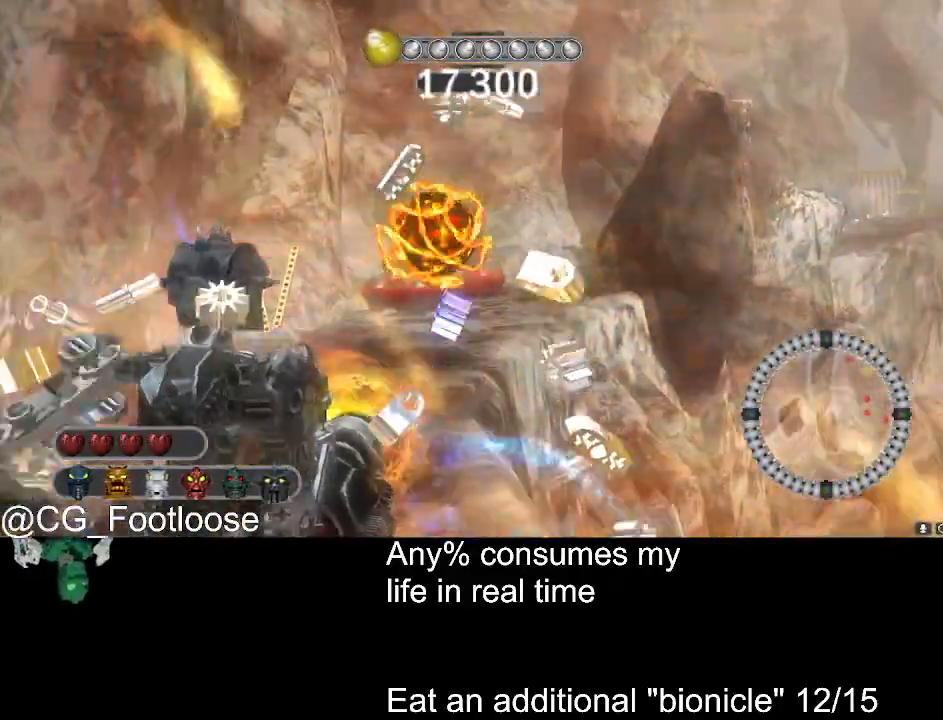
{"keys": ["d", "w"], "mouse": [], "events": [[416, "d", "down"]]}
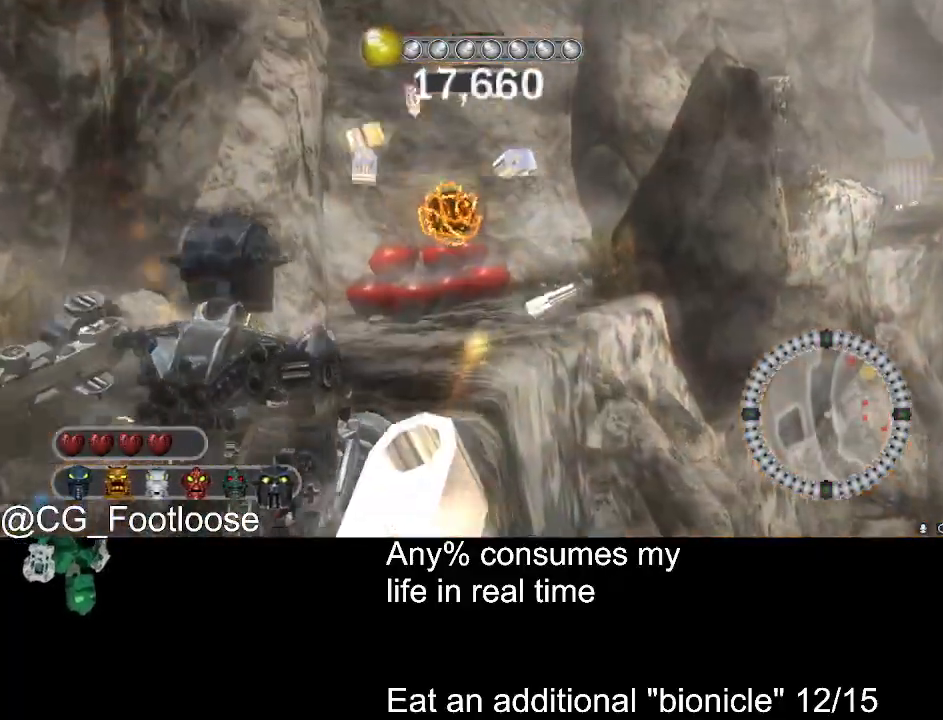
{"keys": ["w"], "mouse": [], "events": [[50, "d", "up"], [150, "a", "down"], [483, "a", "up"]]}
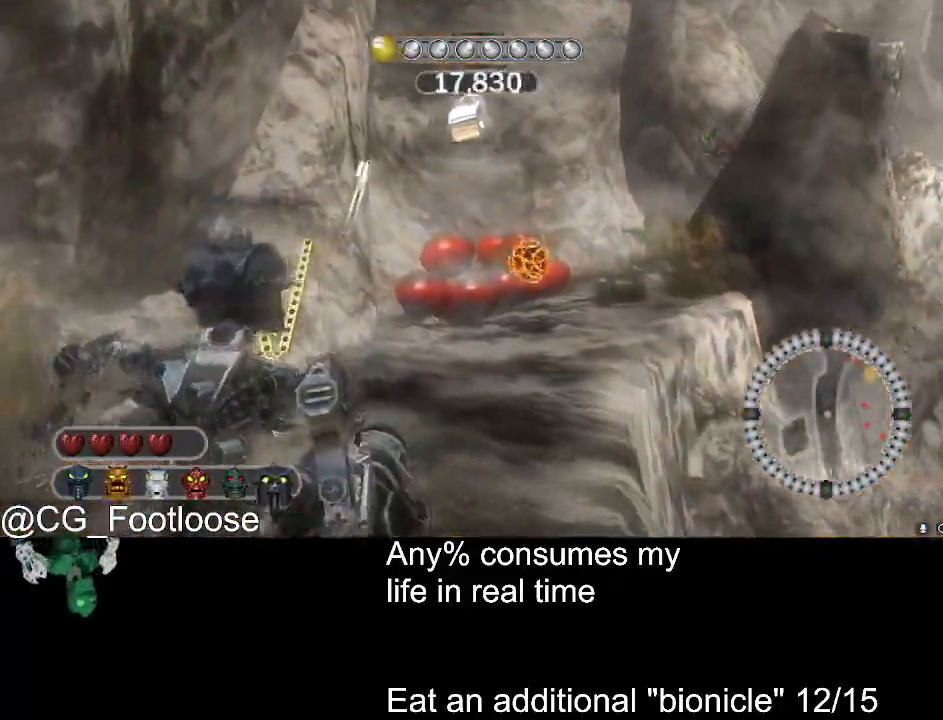
{"keys": ["a", "w"], "mouse": [], "events": [[33, "mouse_left", "down"], [83, "d", "down"], [216, "mouse_left", "up"], [316, "d", "up"], [350, "a", "down"]]}